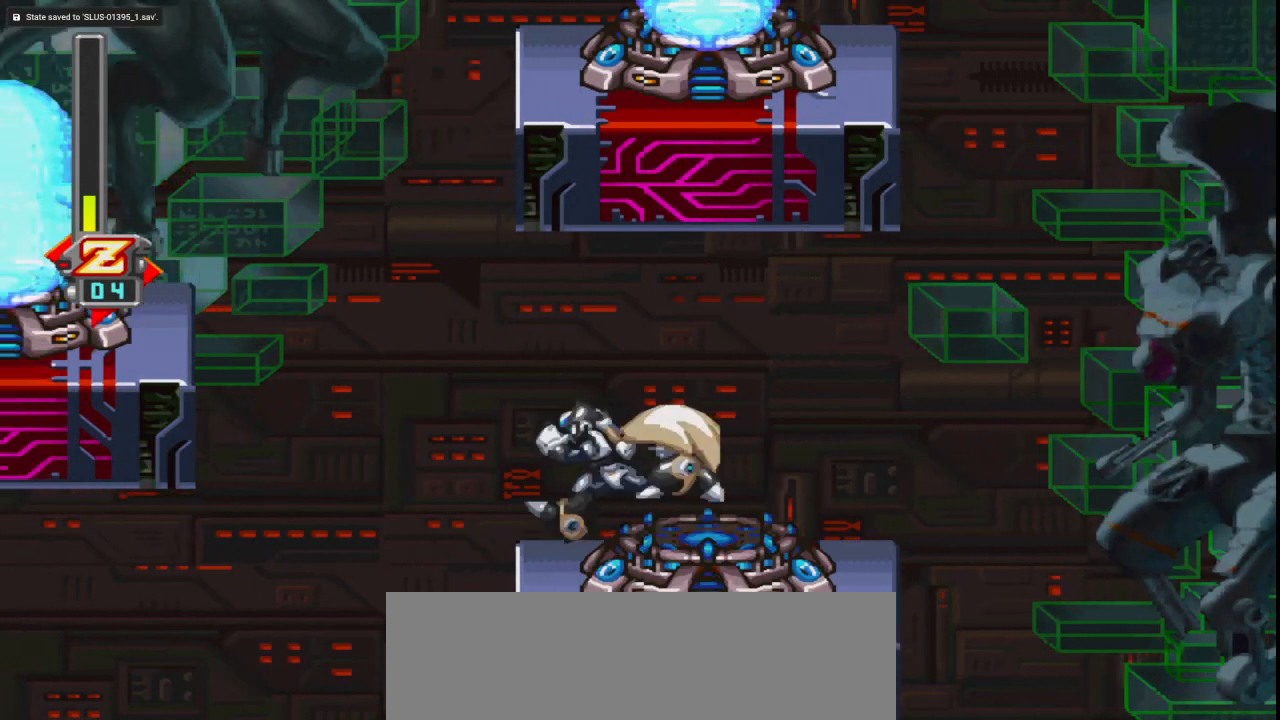
Gameplay with keyboard and mouse; each line is a JSON object with the keys and mouse buttons held at the frame after it. "events" lists presses ("down") and releases ("up") of ".", "/", "a", "alt_l", "alt_r", "b", "backslash", "c", "caps_lock", "comma", "ctrl_l", "ctrl_r", "d", "down", "e", "f", "g", "h", "i", "j", "k", "l", "lbracket", "left", "m", "n", "o", "p", "q", "quote", "r", "rbracket", "return", "right", "s", "semicolon", "shift_l", "shift_r", "space", "super", "t", "tab", "u", "up", "v", "w", "x", "y", "z", "mouse_left" and "mouse_right" between this image and that frame as [ms after this image, input, new state], when the widget could be followed in between. "mouse_left", "mouse_right" = the "left", "right" buttons of the "mouse" list. No other keys are recorded. Mouse movement is not recorded.
{"keys": ["left", "up"], "mouse": []}
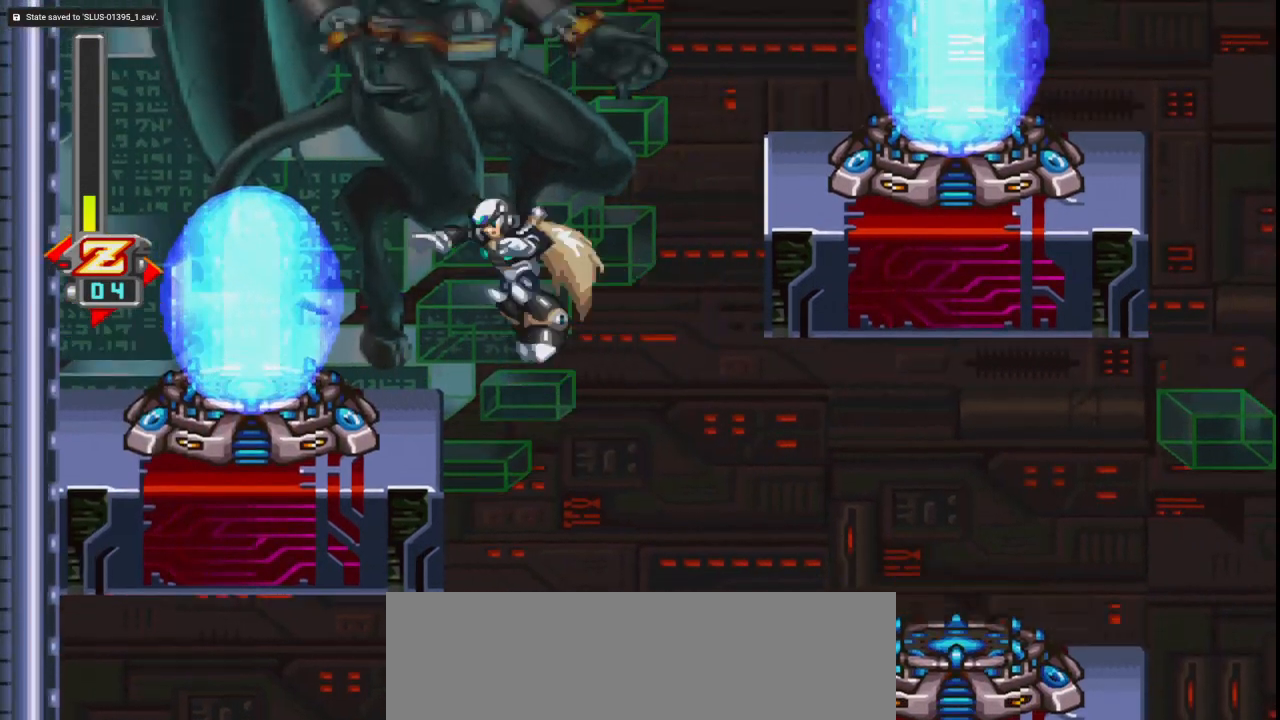
{"keys": [], "mouse": [], "events": [[50, "up", "up"], [100, "left", "up"], [367, "left", "down"], [467, "left", "up"]]}
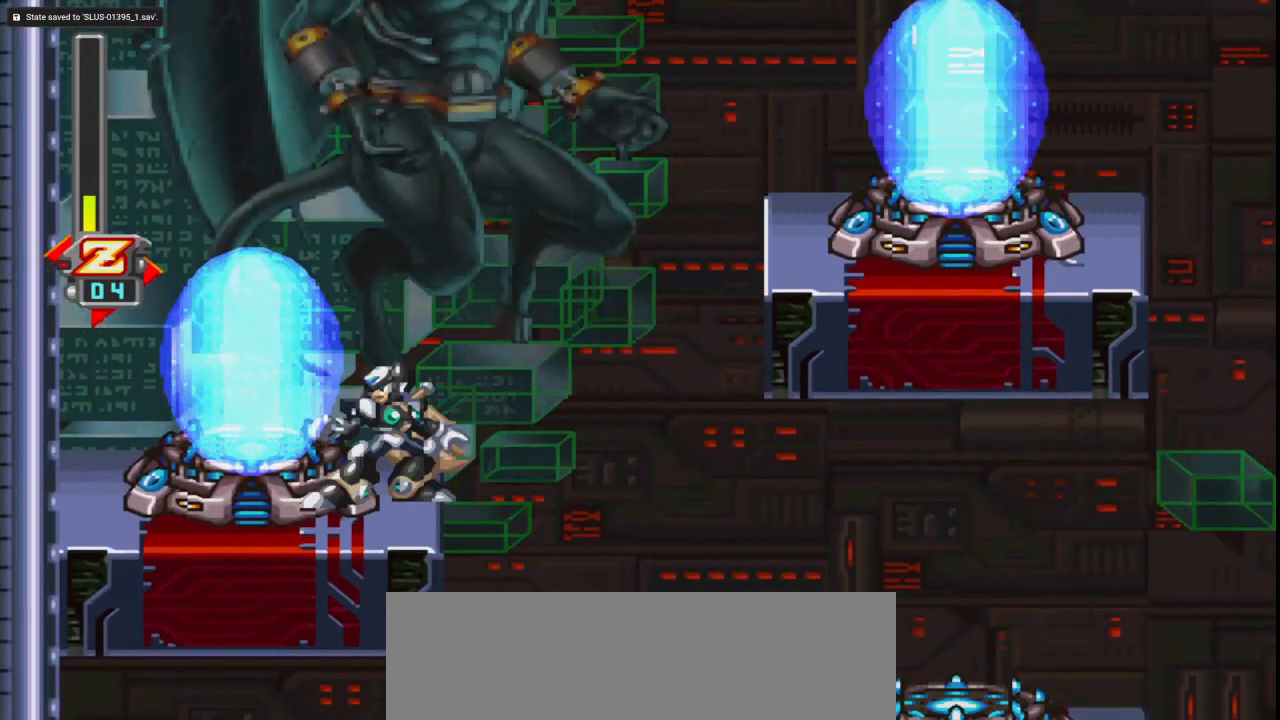
{"keys": ["right", "up"], "mouse": [], "events": [[100, "right", "down"], [200, "up", "down"], [383, "up", "up"], [483, "up", "down"]]}
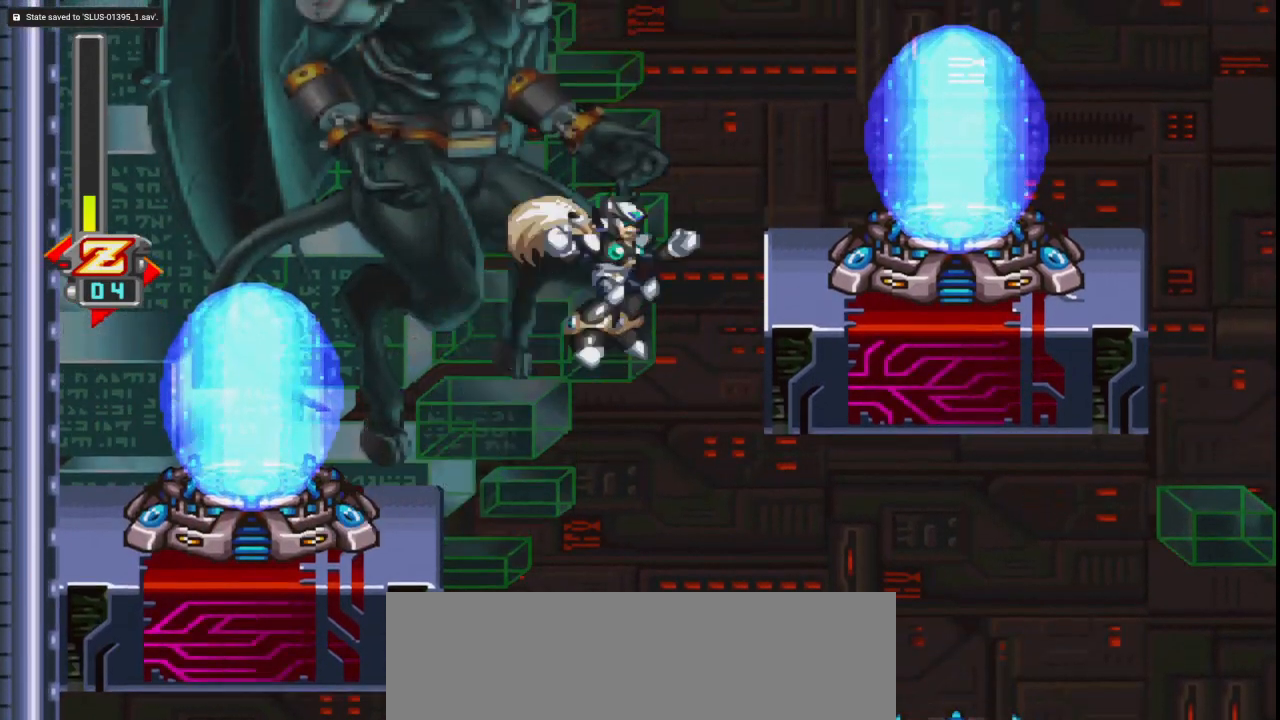
{"keys": [], "mouse": [], "events": [[167, "up", "up"], [217, "right", "up"]]}